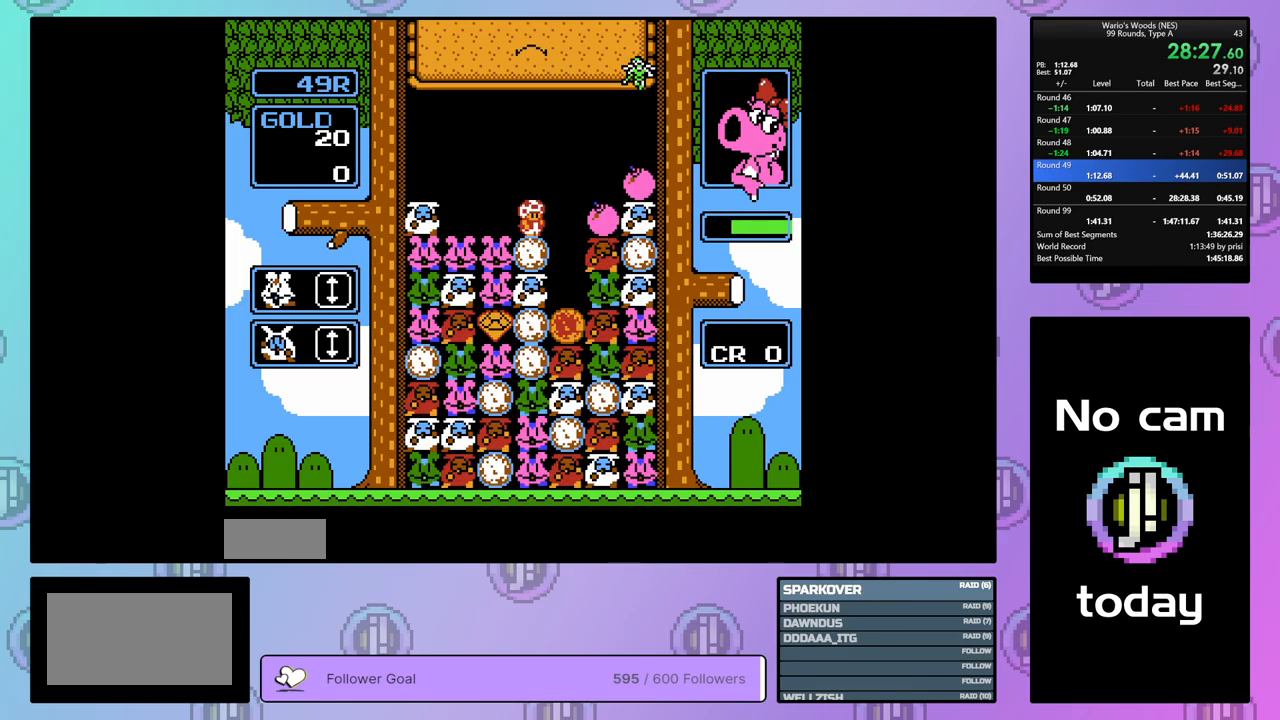
Gameplay with a controller (Nintendo layout); each line is a JSON object with the inputs held at the frame after it. "events" lists button and stick changes between this image and that frame as [ms after this image, input, new state], when the widget could be followed in between. Not read: L3 R3.
{"buttons": [], "events": [[150, "DPAD_RIGHT", "down"], [283, "DPAD_RIGHT", "up"]]}
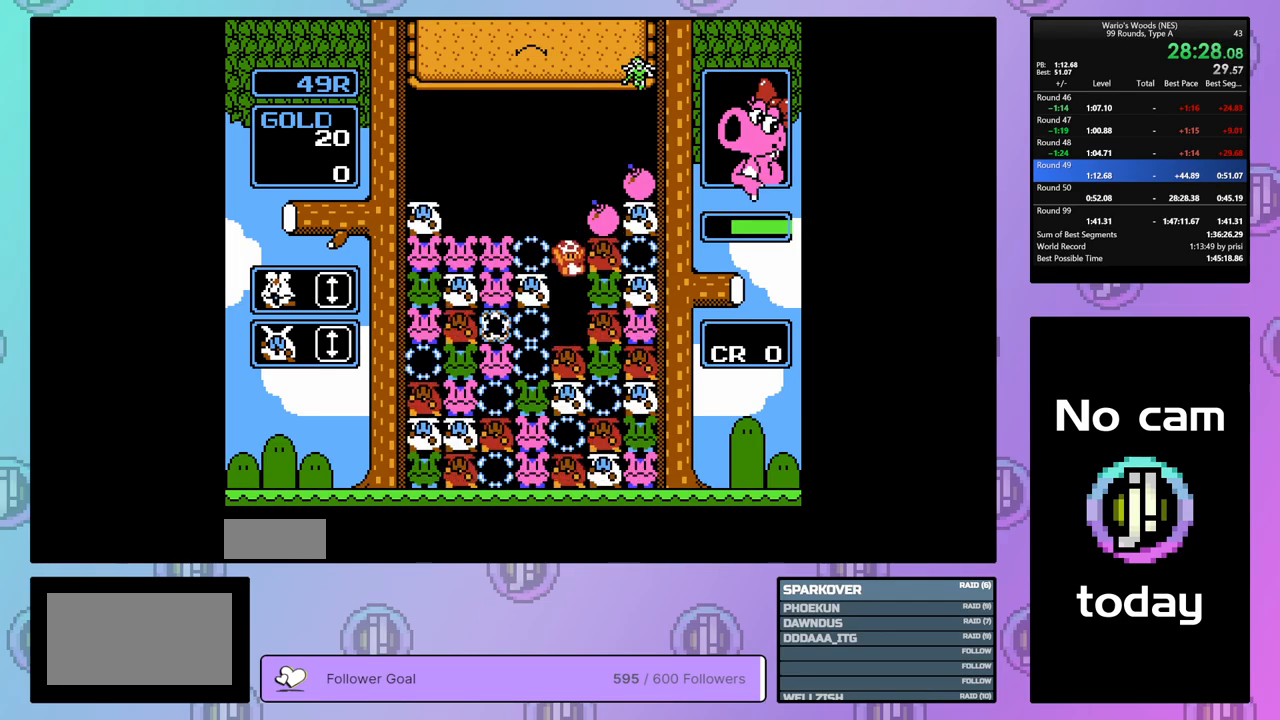
{"buttons": [], "events": [[50, "DPAD_LEFT", "down"], [117, "DPAD_LEFT", "up"]]}
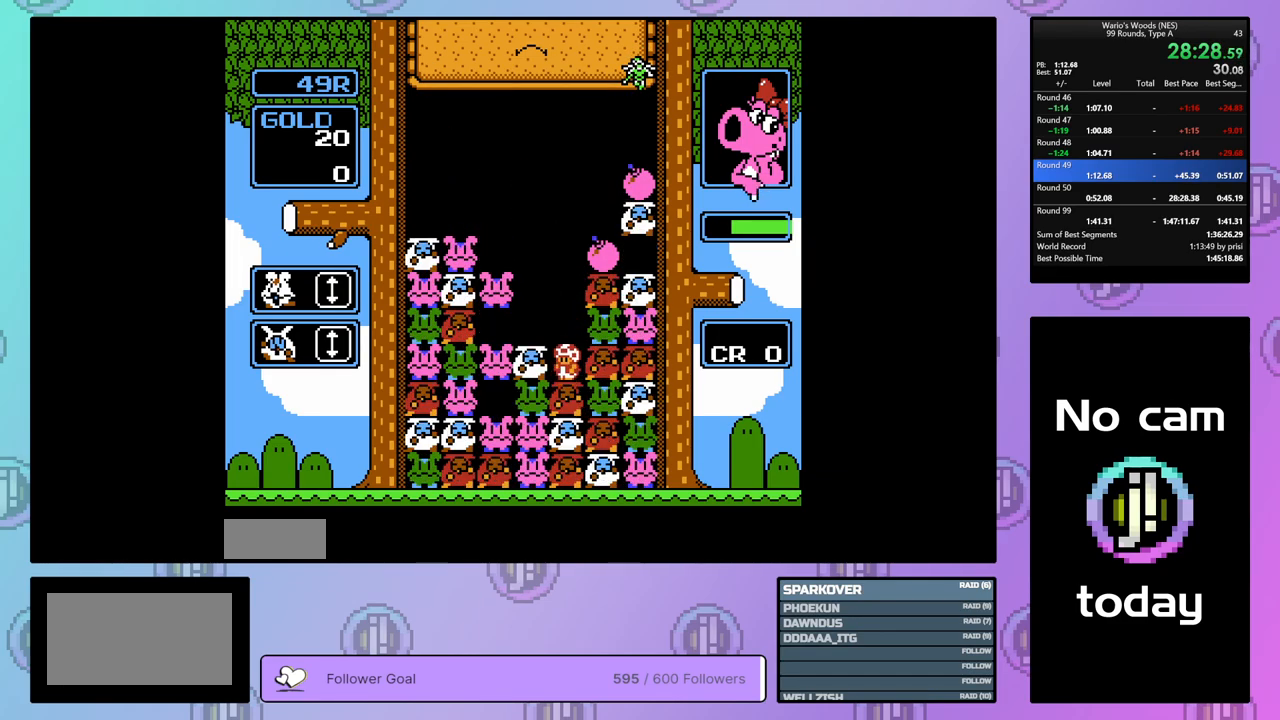
{"buttons": ["DPAD_LEFT"], "events": [[300, "B", "down"], [433, "DPAD_LEFT", "down"], [467, "B", "up"]]}
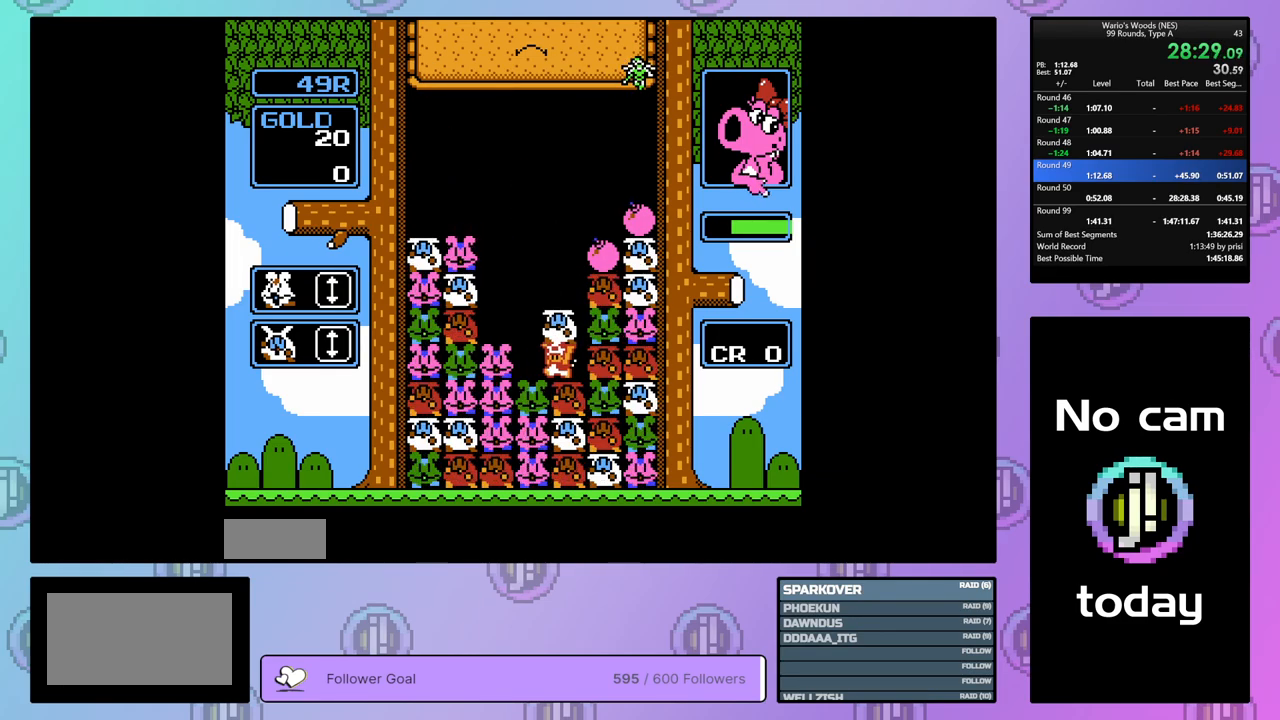
{"buttons": [], "events": [[50, "DPAD_LEFT", "up"], [83, "B", "down"], [217, "DPAD_RIGHT", "down"], [233, "B", "up"], [467, "DPAD_RIGHT", "up"]]}
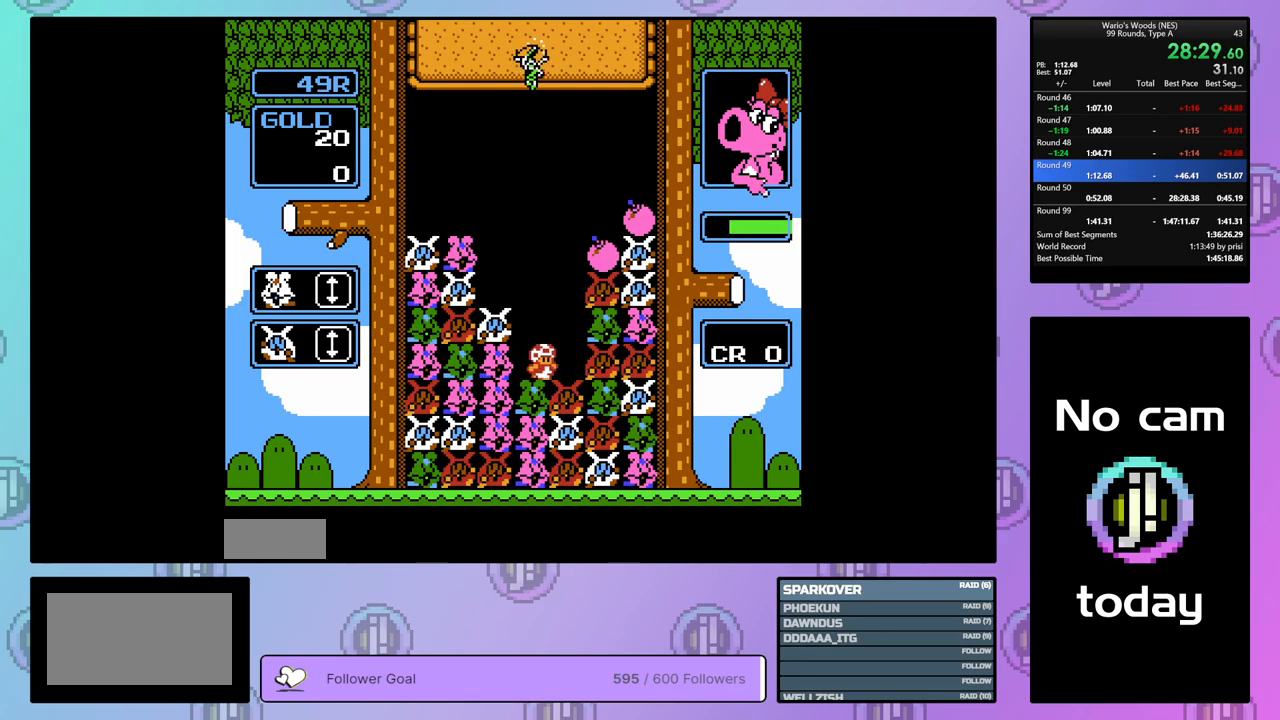
{"buttons": ["DPAD_LEFT"], "events": [[50, "DPAD_LEFT", "down"], [167, "DPAD_LEFT", "up"], [183, "B", "down"], [333, "DPAD_LEFT", "down"], [350, "B", "up"]]}
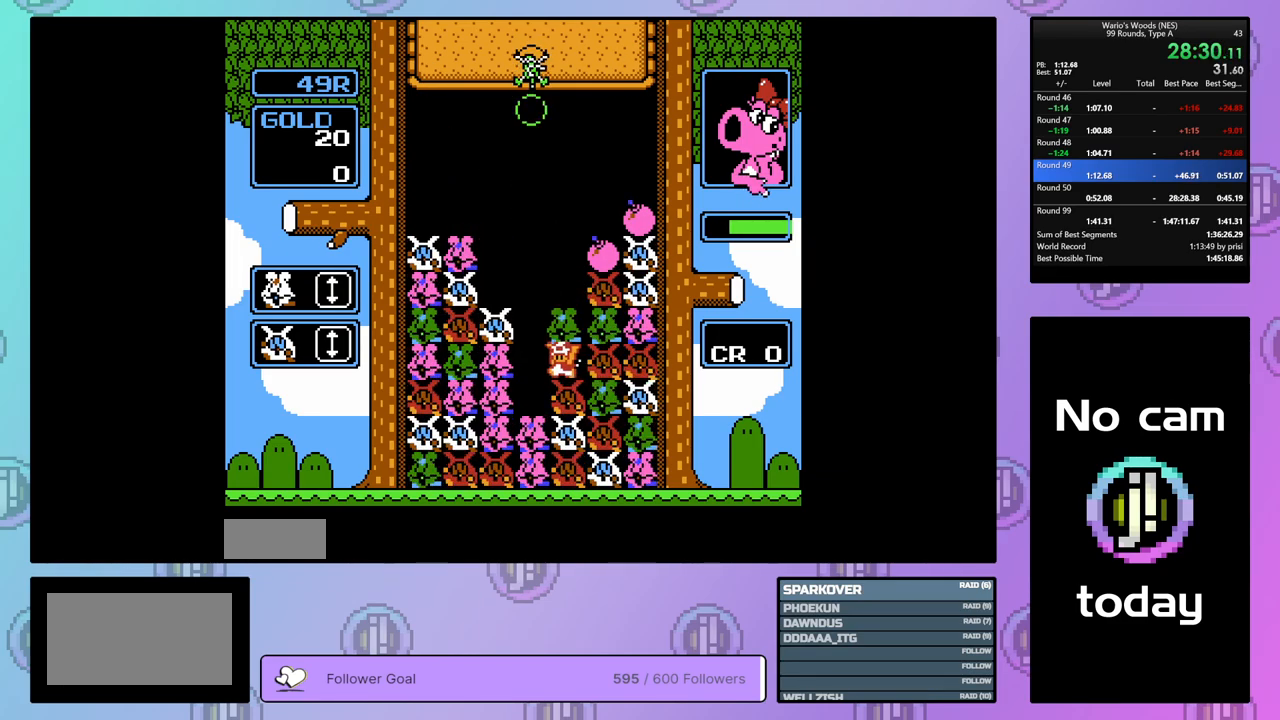
{"buttons": ["A"], "events": [[83, "B", "down"], [83, "DPAD_LEFT", "up"], [200, "B", "up"], [400, "A", "down"]]}
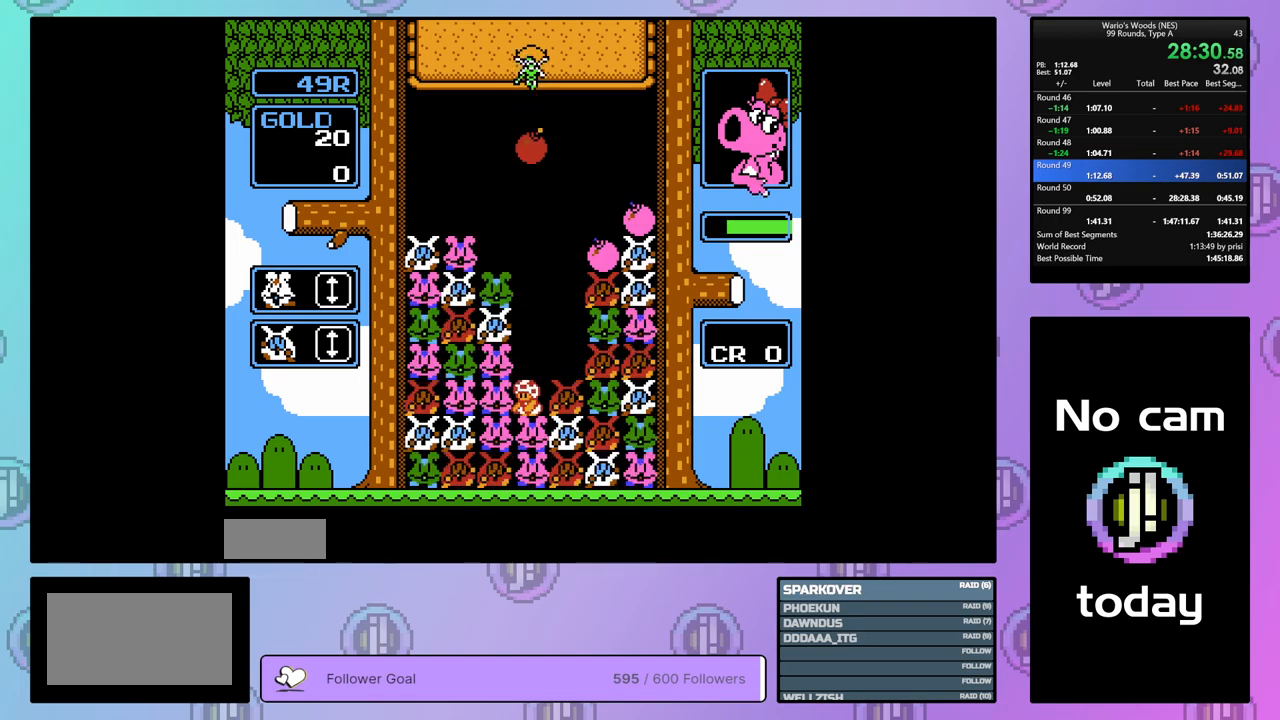
{"buttons": [], "events": [[117, "DPAD_UP", "down"], [150, "A", "up"], [250, "DPAD_UP", "up"], [350, "DPAD_RIGHT", "down"], [450, "DPAD_RIGHT", "up"]]}
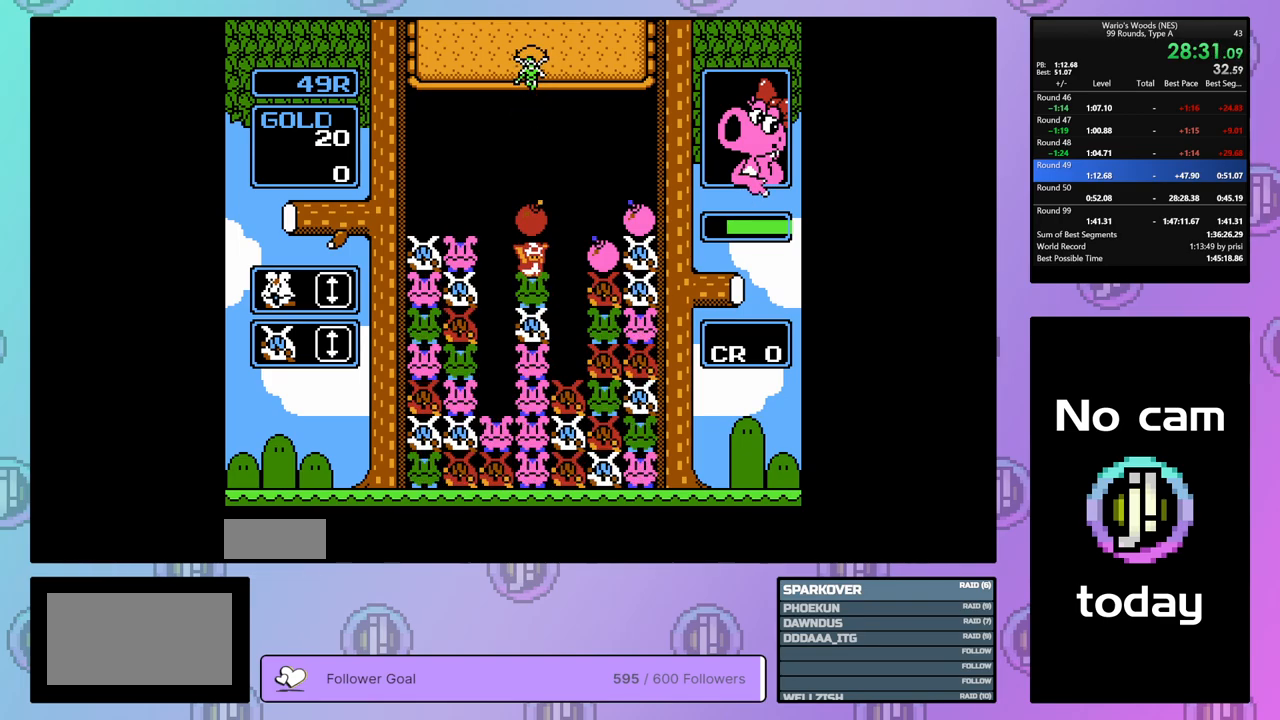
{"buttons": ["DPAD_RIGHT"], "events": [[83, "DPAD_DOWN", "down"], [167, "DPAD_DOWN", "up"], [233, "B", "down"], [333, "B", "up"], [417, "DPAD_RIGHT", "down"]]}
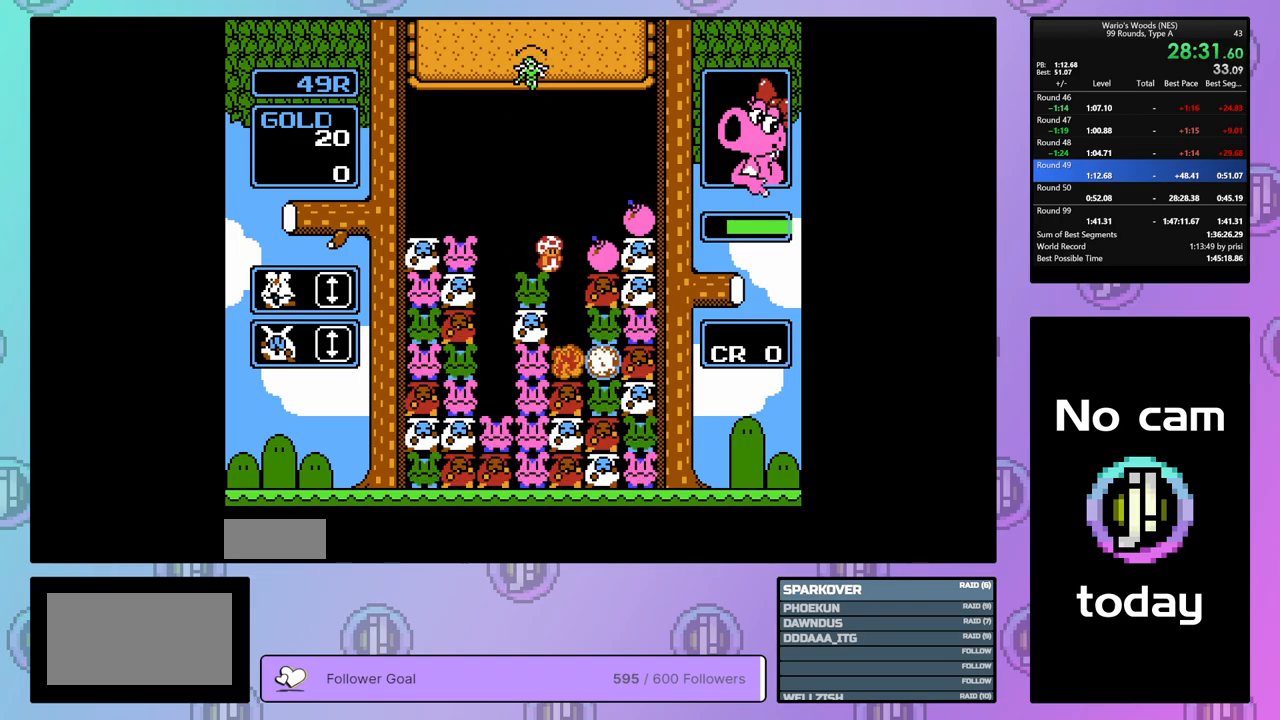
{"buttons": ["A"], "events": [[50, "DPAD_RIGHT", "up"], [167, "DPAD_LEFT", "down"], [233, "DPAD_LEFT", "up"], [450, "A", "down"]]}
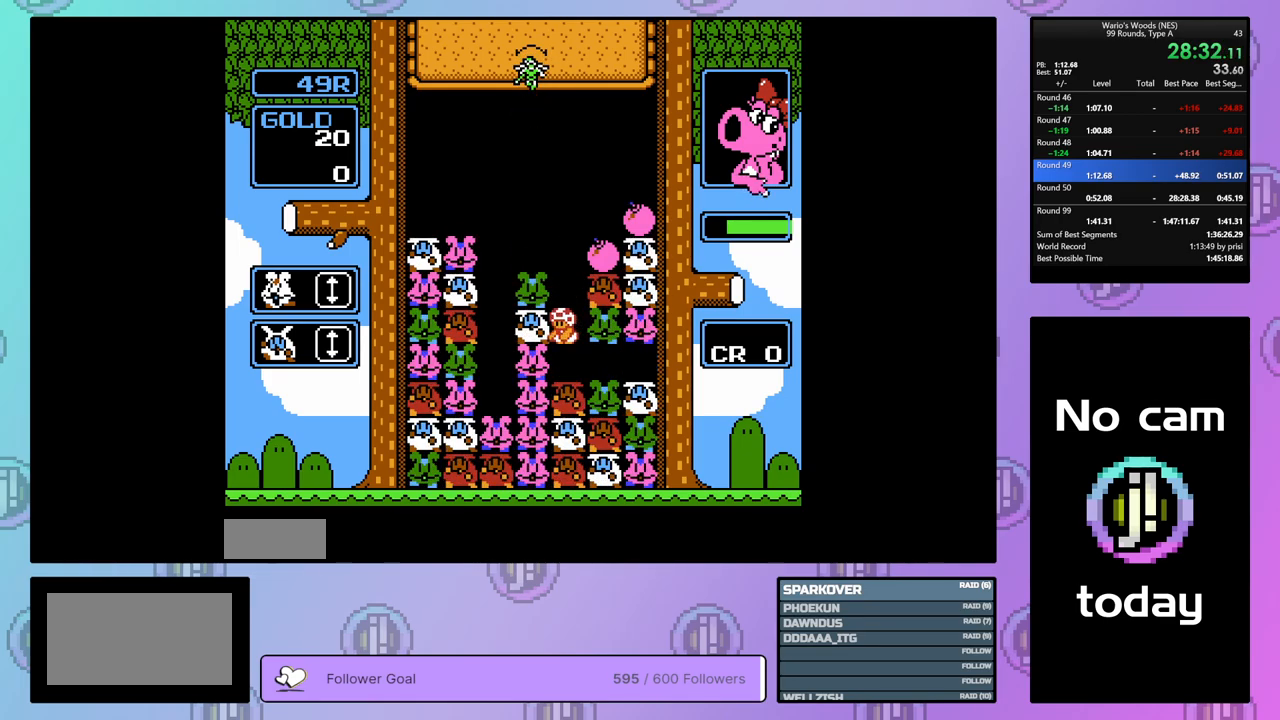
{"buttons": [], "events": [[67, "A", "up"], [317, "DPAD_UP", "down"], [500, "DPAD_UP", "up"]]}
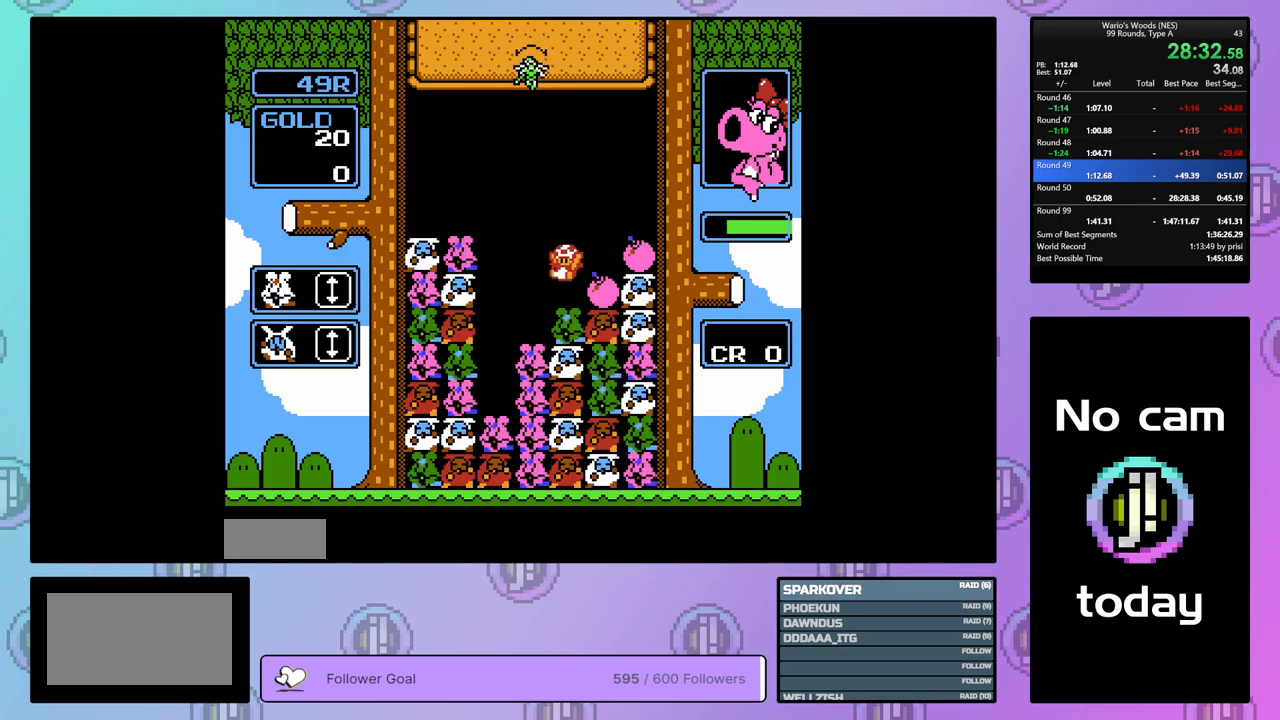
{"buttons": ["B"], "events": [[133, "DPAD_RIGHT", "down"], [217, "B", "down"], [250, "DPAD_RIGHT", "up"], [367, "DPAD_LEFT", "down"], [400, "B", "up"], [467, "DPAD_LEFT", "up"], [500, "B", "down"]]}
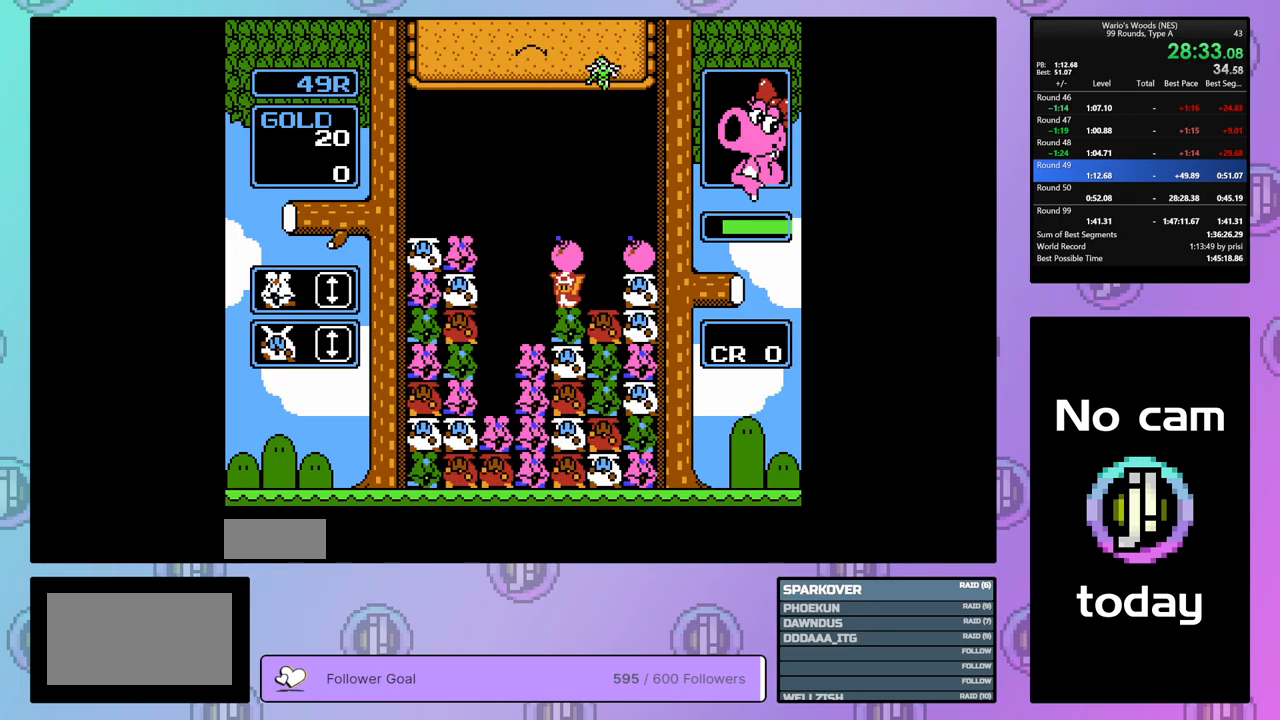
{"buttons": [], "events": [[117, "B", "up"], [117, "DPAD_RIGHT", "down"], [417, "DPAD_RIGHT", "up"]]}
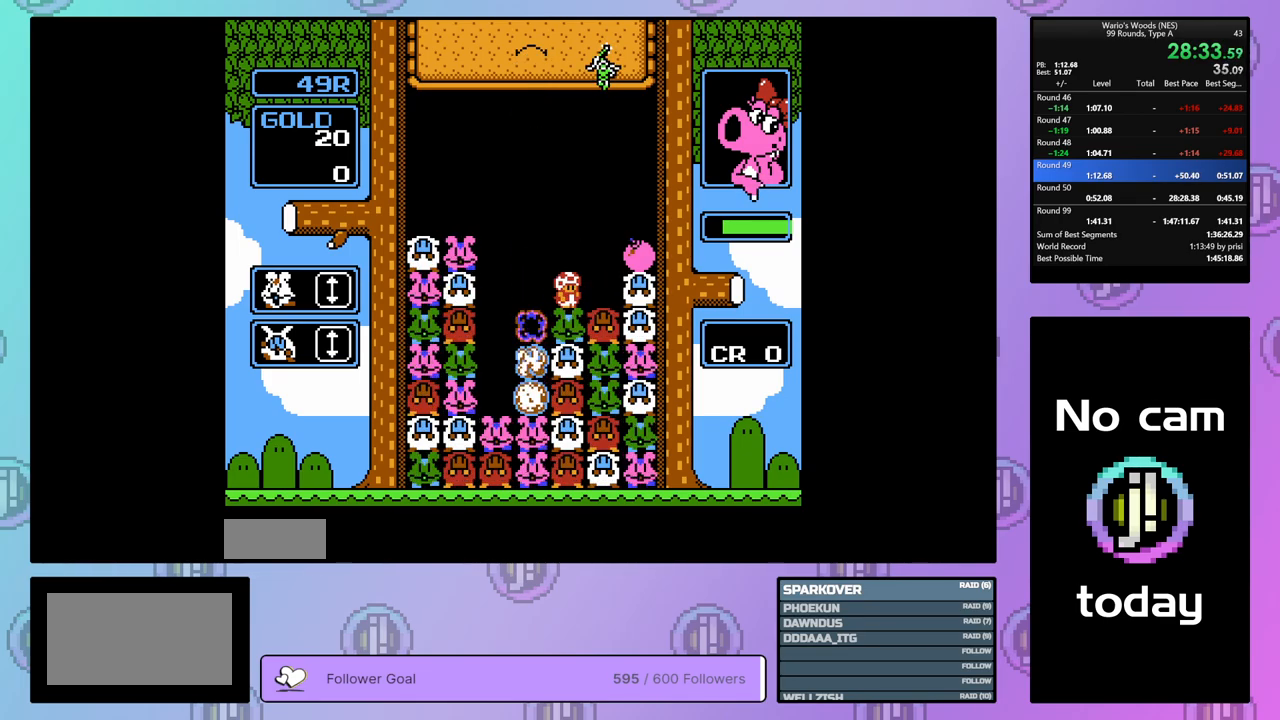
{"buttons": [], "events": []}
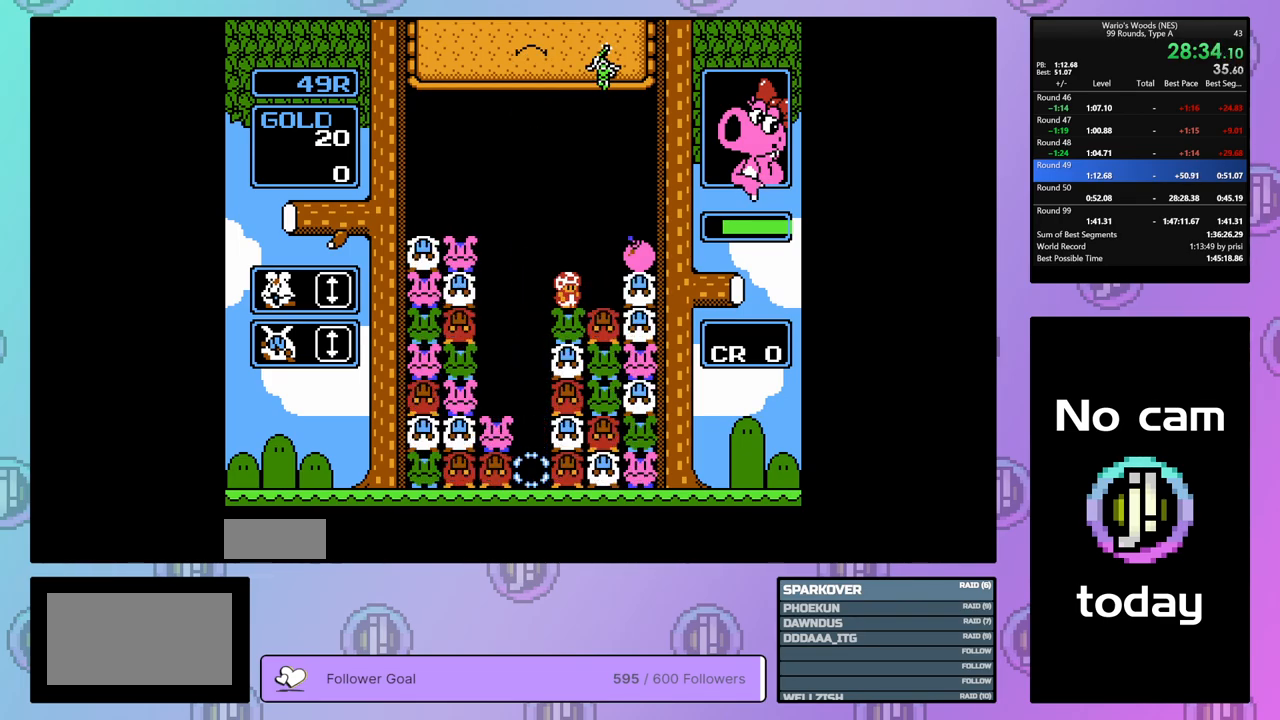
{"buttons": [], "events": []}
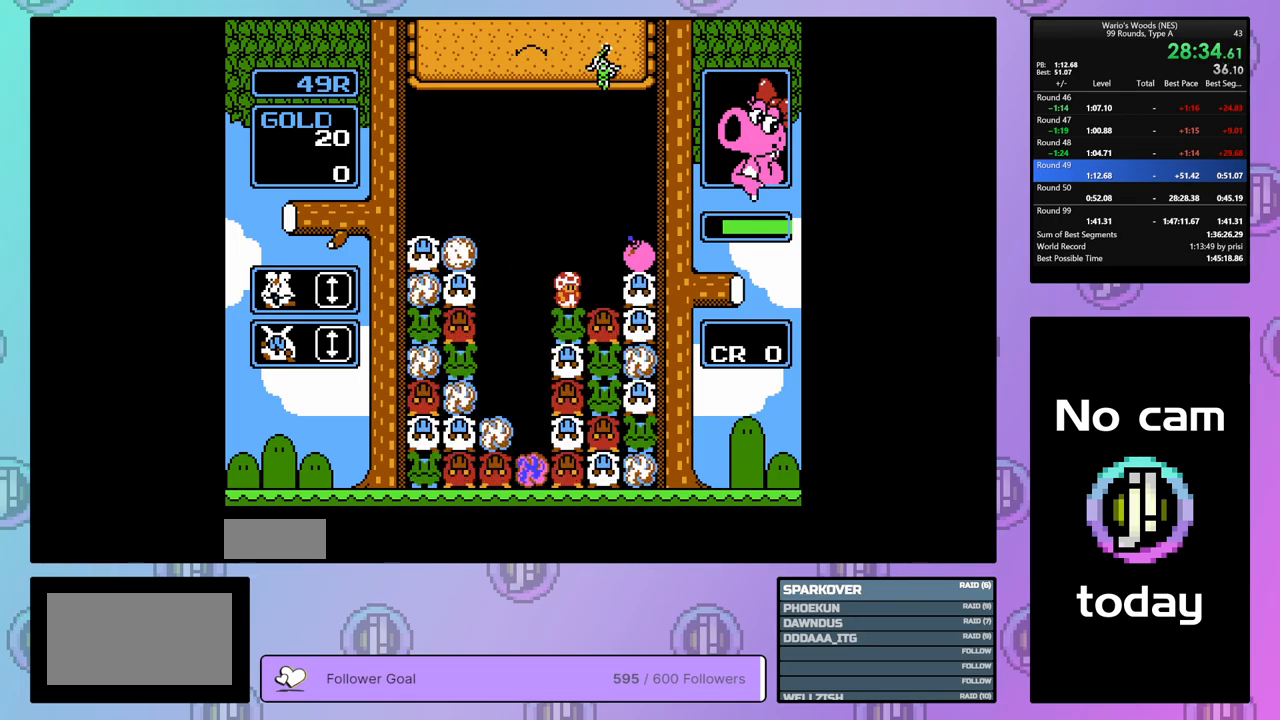
{"buttons": ["DPAD_RIGHT"], "events": [[17, "DPAD_LEFT", "down"], [100, "DPAD_LEFT", "up"], [283, "DPAD_RIGHT", "down"]]}
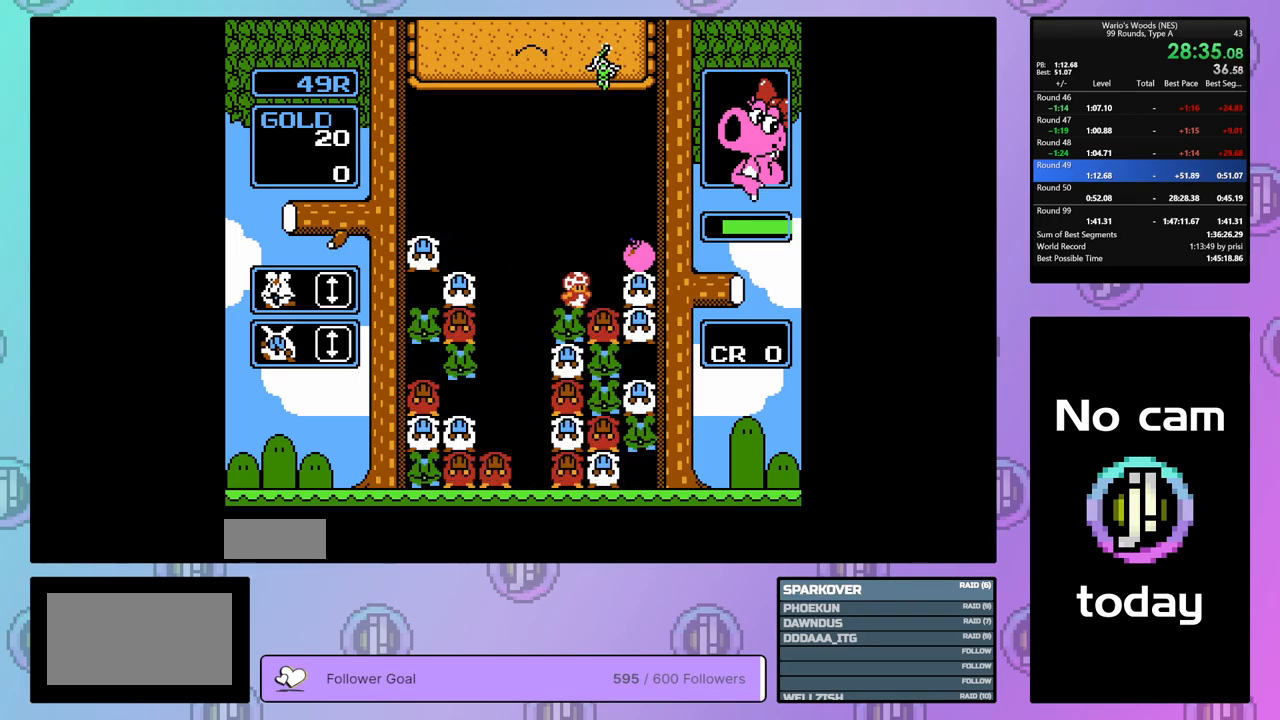
{"buttons": ["DPAD_LEFT"], "events": [[17, "DPAD_RIGHT", "up"], [267, "DPAD_LEFT", "down"]]}
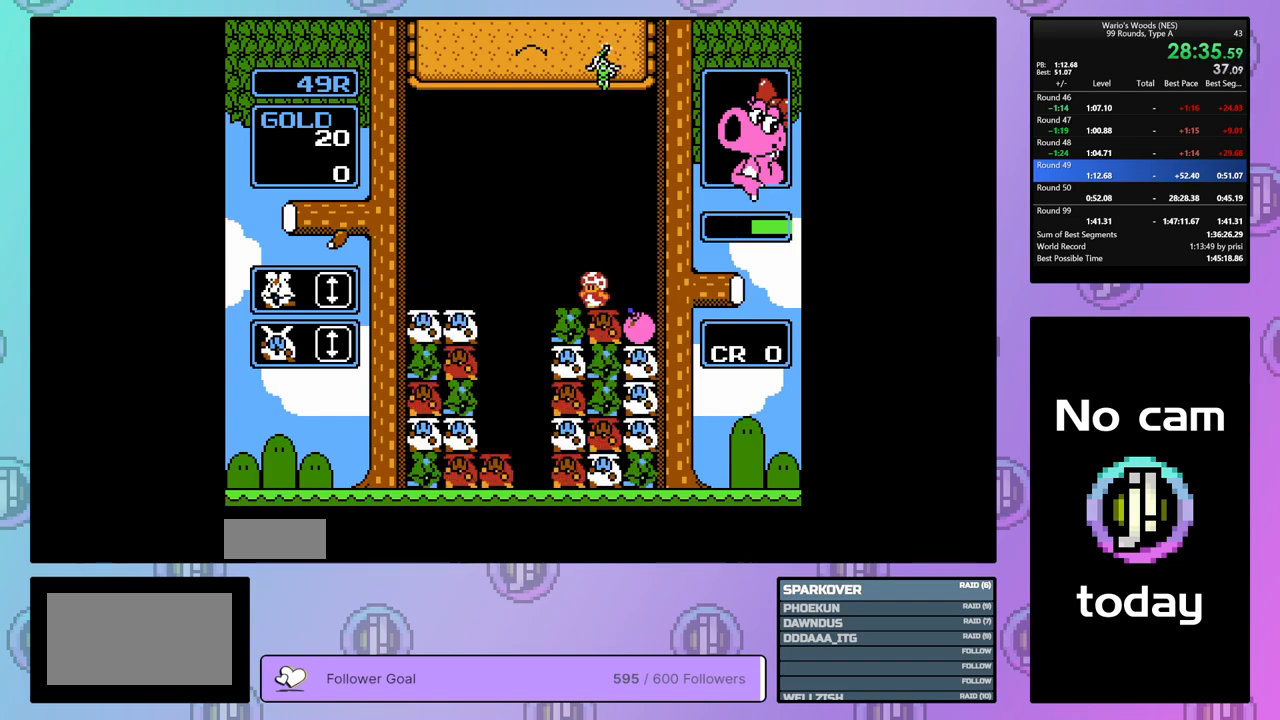
{"buttons": [], "events": [[267, "DPAD_LEFT", "up"], [383, "DPAD_RIGHT", "down"], [500, "DPAD_RIGHT", "up"]]}
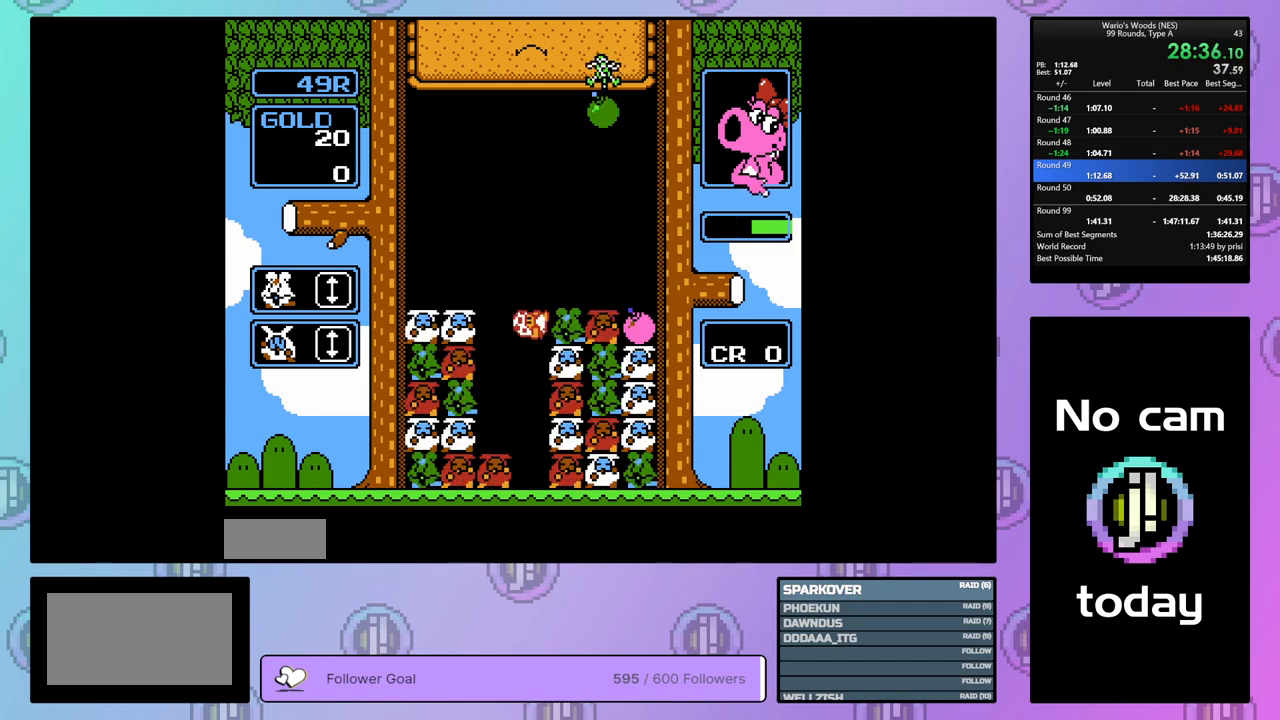
{"buttons": [], "events": [[150, "DPAD_RIGHT", "down"], [383, "DPAD_RIGHT", "up"]]}
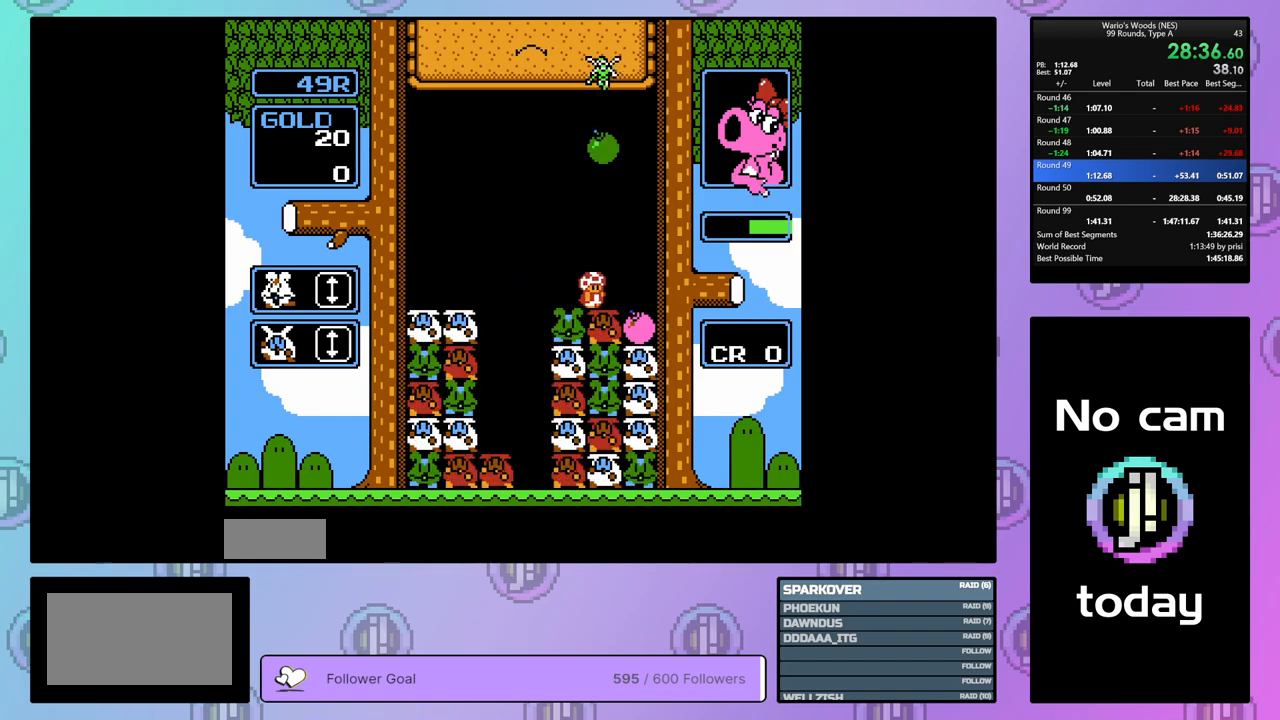
{"buttons": [], "events": [[117, "B", "down"], [267, "B", "up"]]}
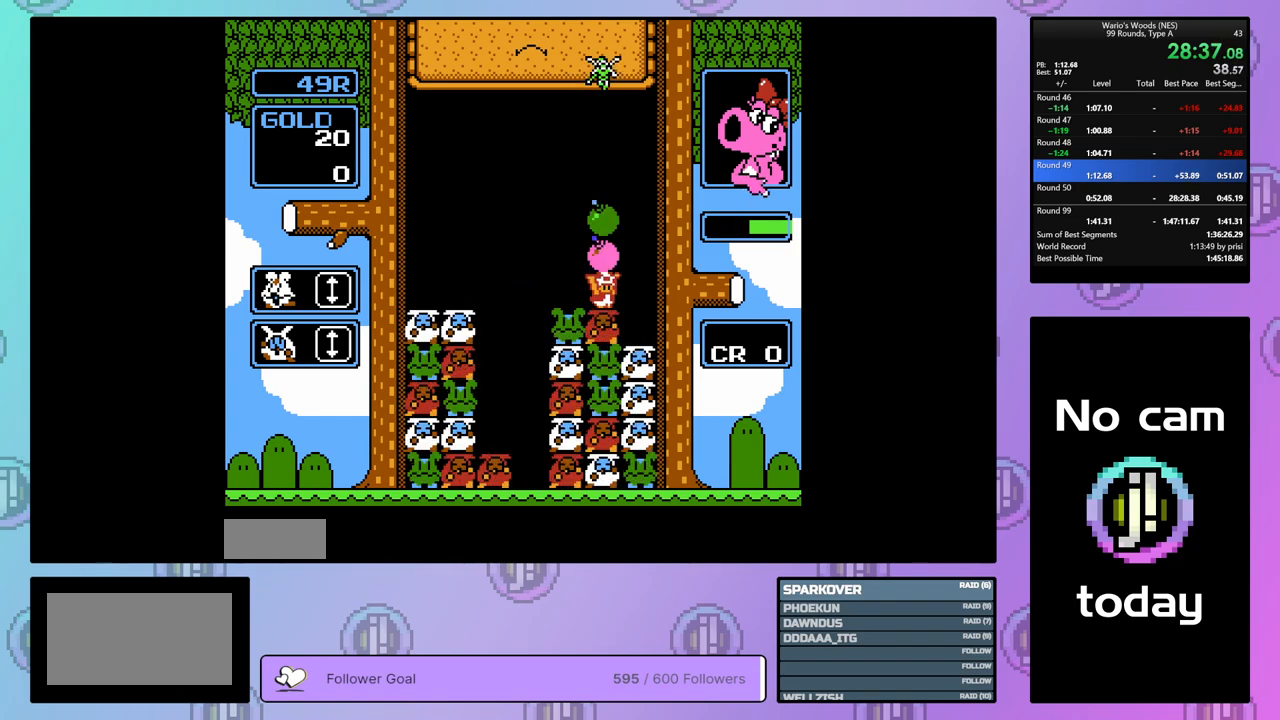
{"buttons": ["DPAD_LEFT"], "events": [[317, "A", "down"], [433, "A", "up"], [467, "DPAD_LEFT", "down"]]}
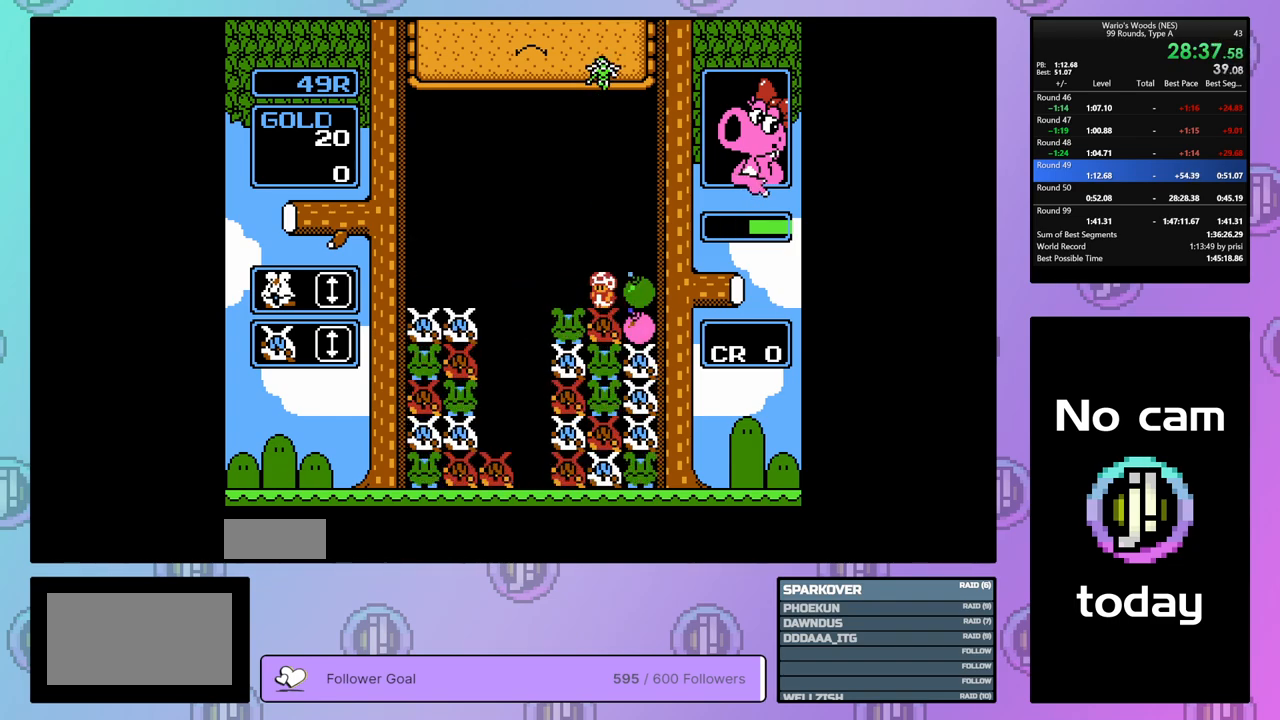
{"buttons": ["B"], "events": [[233, "DPAD_LEFT", "up"], [317, "DPAD_RIGHT", "down"], [450, "B", "down"], [450, "DPAD_RIGHT", "up"]]}
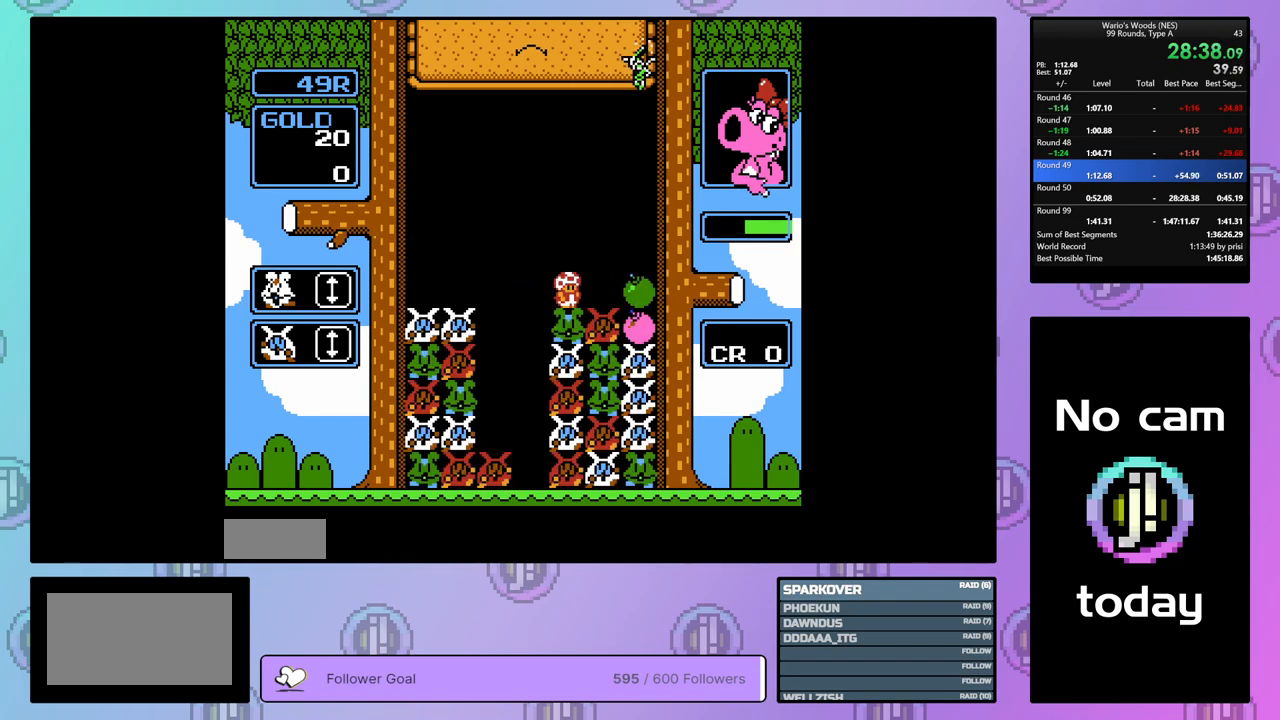
{"buttons": ["DPAD_RIGHT"], "events": [[83, "DPAD_LEFT", "down"], [117, "B", "up"], [183, "DPAD_LEFT", "up"], [250, "B", "down"], [367, "DPAD_RIGHT", "down"], [383, "B", "up"]]}
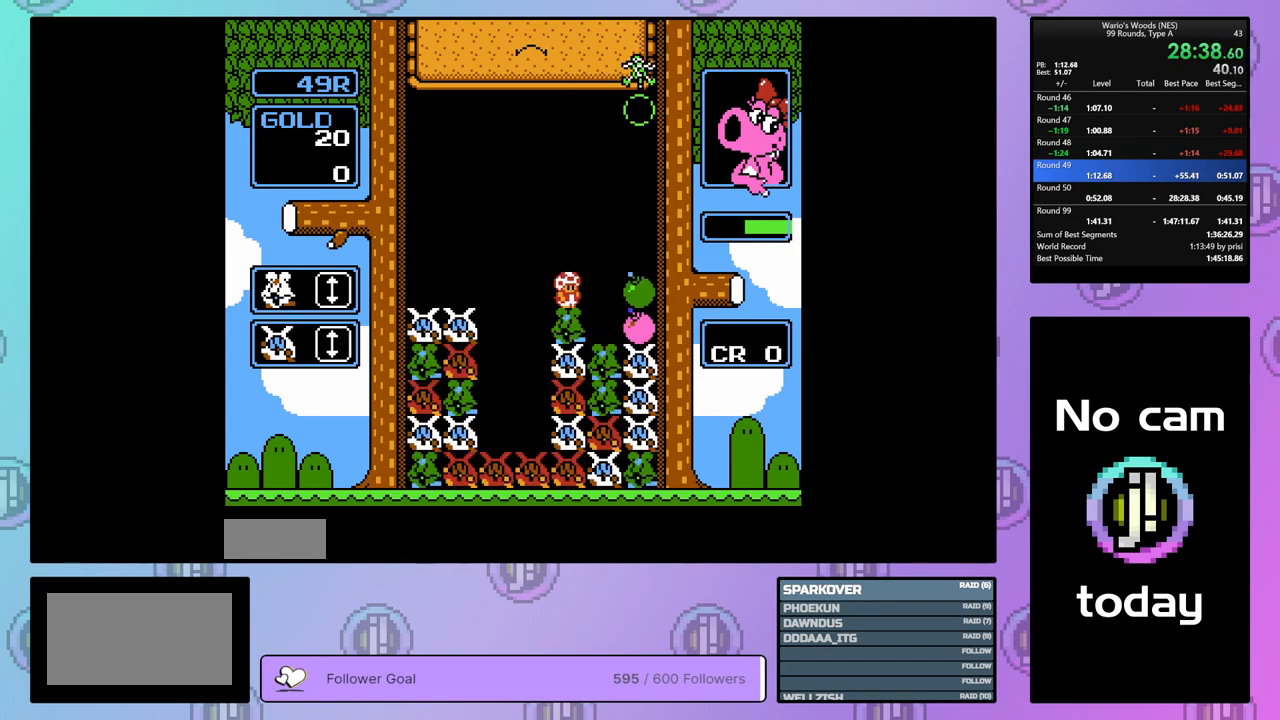
{"buttons": ["B"], "events": [[150, "DPAD_RIGHT", "up"], [250, "DPAD_LEFT", "down"], [367, "DPAD_LEFT", "up"], [467, "B", "down"]]}
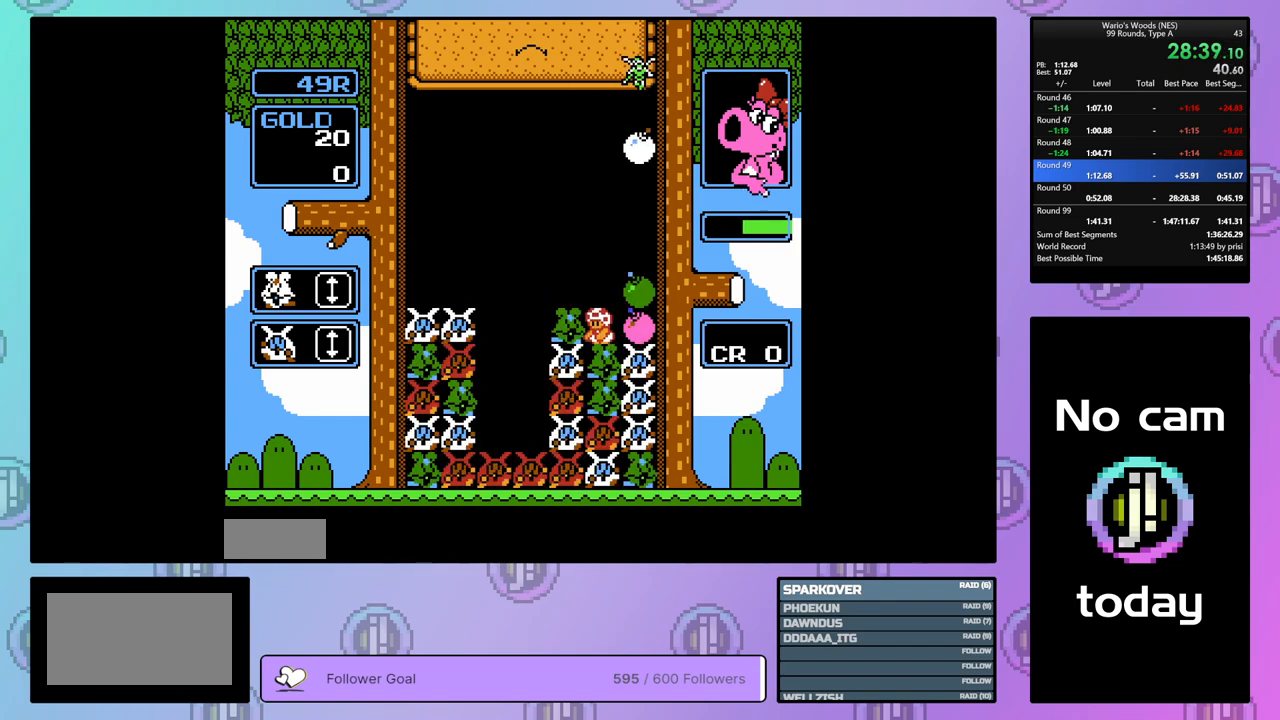
{"buttons": ["B"], "events": [[167, "DPAD_UP", "down"], [183, "B", "up"], [283, "DPAD_UP", "up"], [350, "DPAD_RIGHT", "down"], [467, "DPAD_RIGHT", "up"], [483, "B", "down"]]}
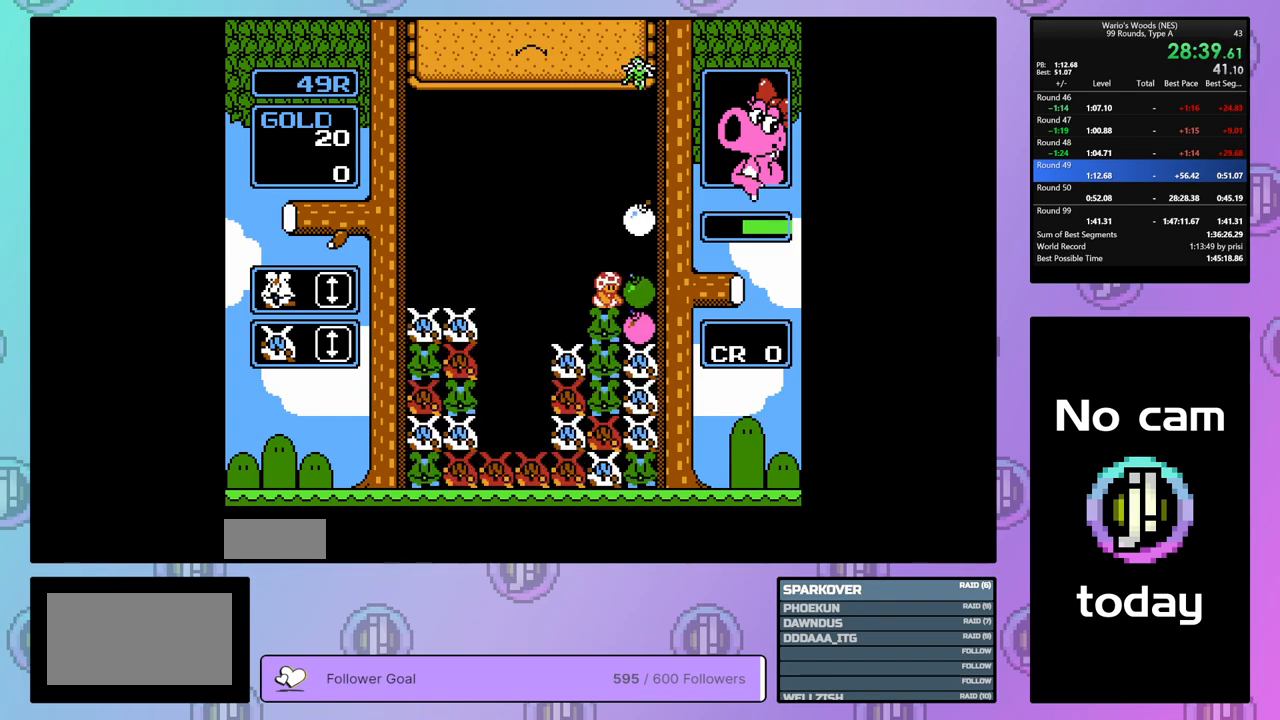
{"buttons": [], "events": [[167, "B", "up"], [200, "DPAD_UP", "down"], [333, "DPAD_UP", "up"]]}
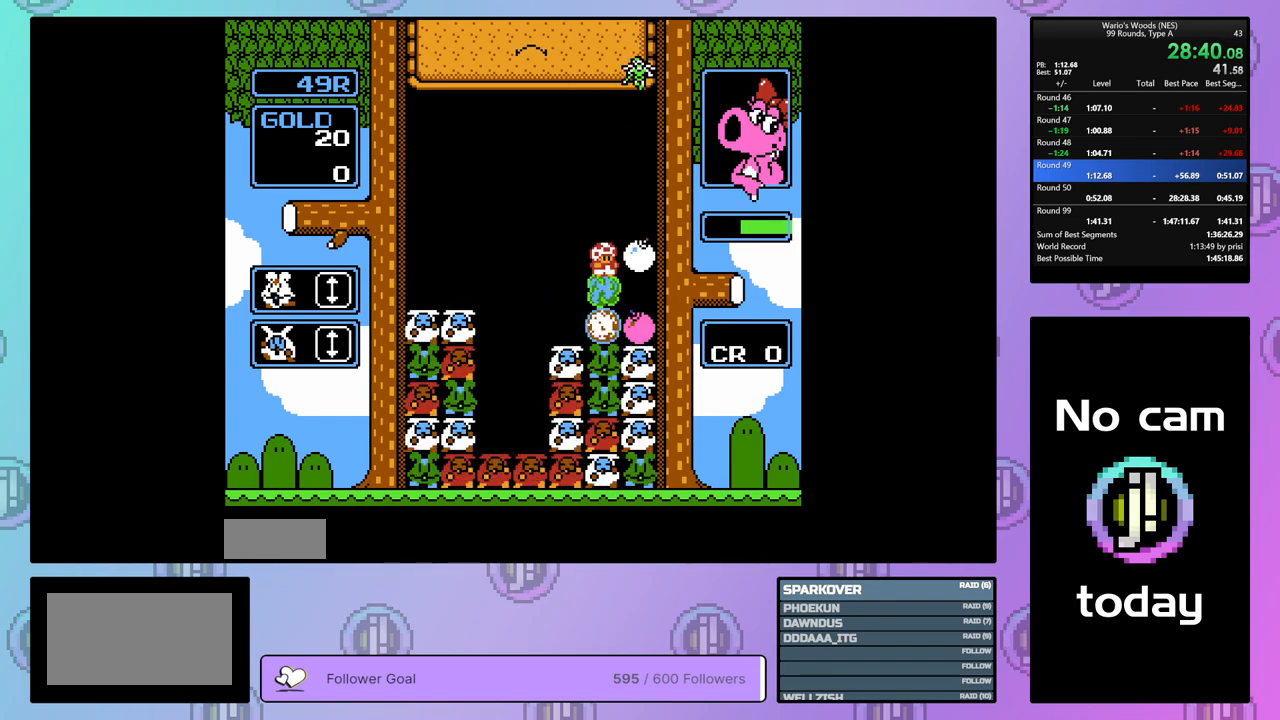
{"buttons": [], "events": []}
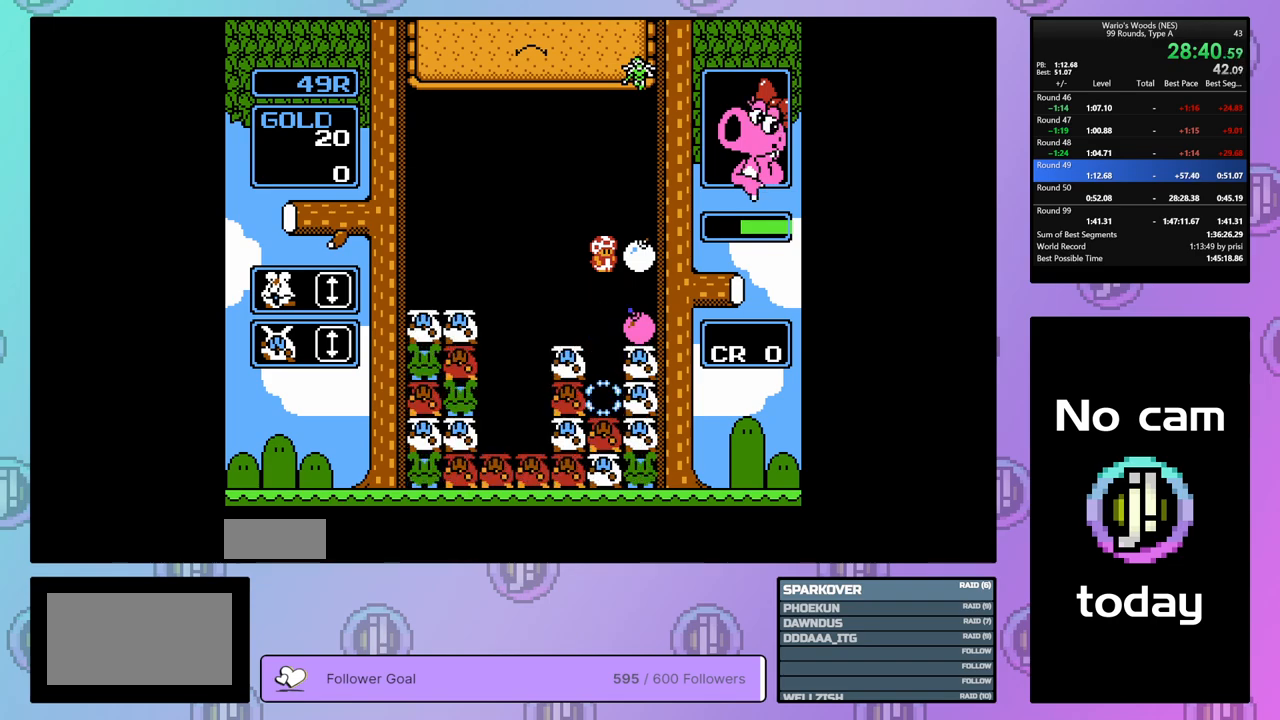
{"buttons": [], "events": []}
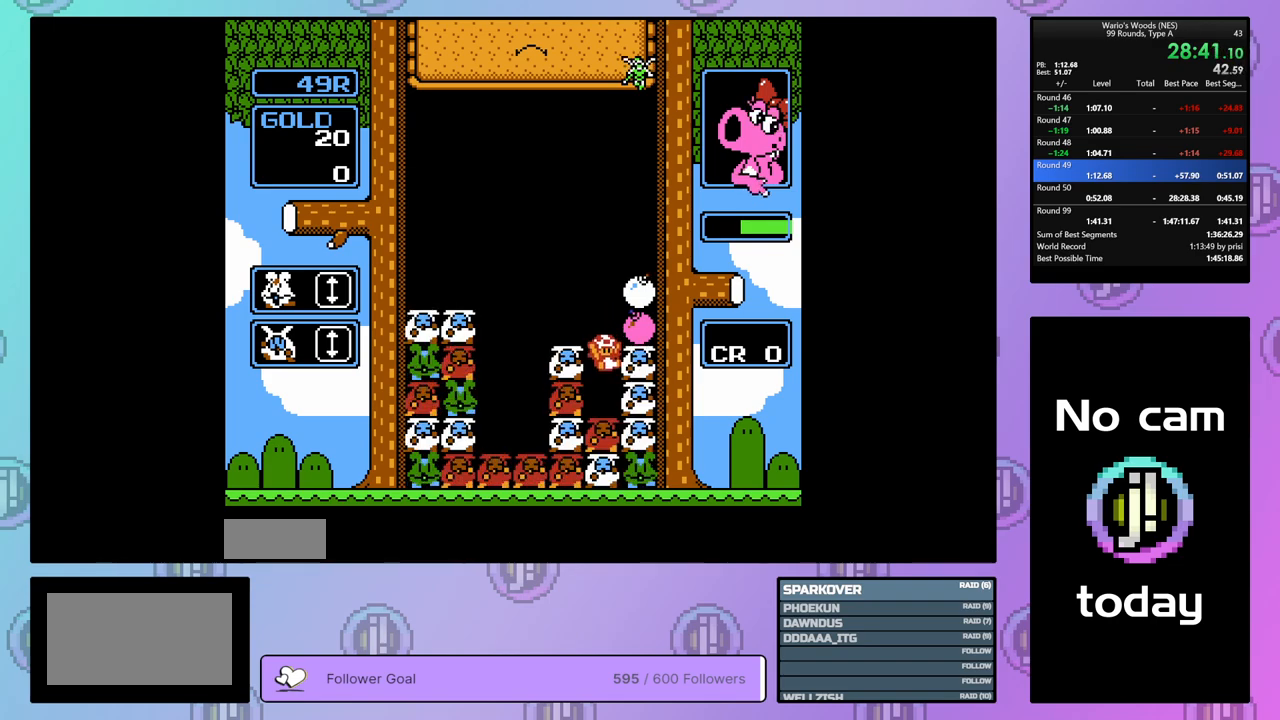
{"buttons": ["DPAD_LEFT"], "events": [[300, "DPAD_LEFT", "down"]]}
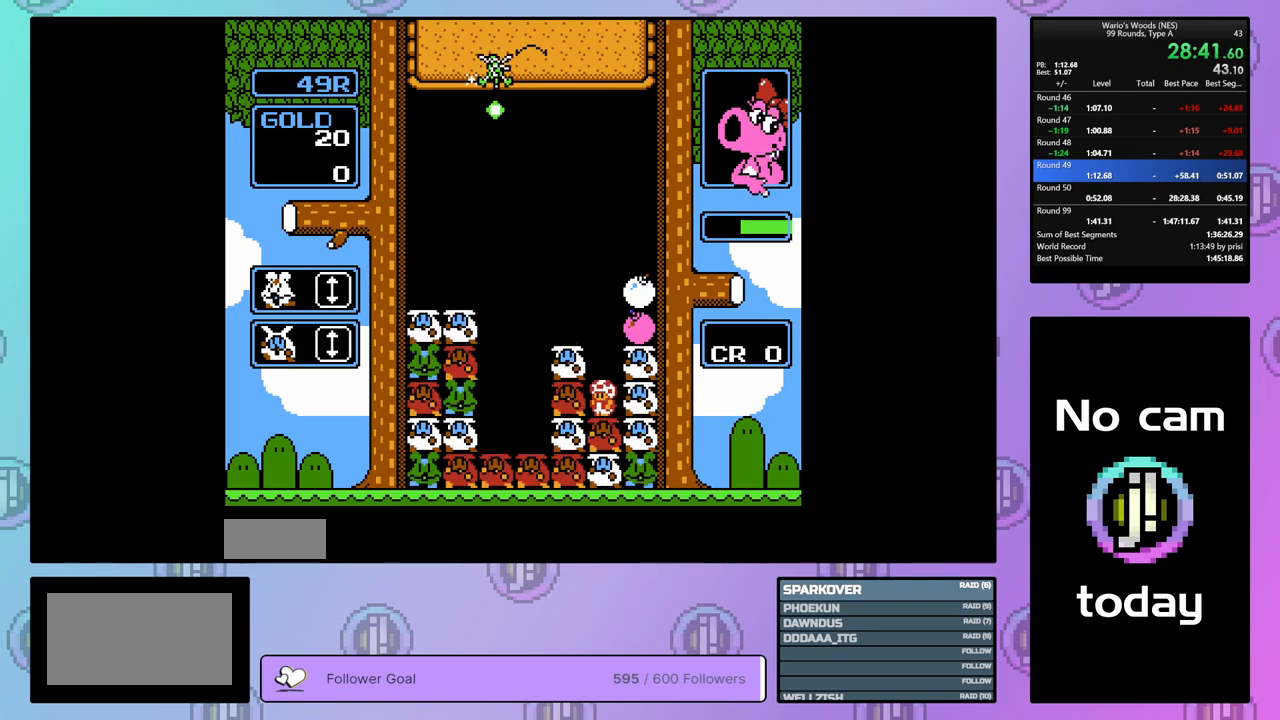
{"buttons": [], "events": [[283, "B", "down"], [300, "DPAD_LEFT", "up"], [367, "B", "up"]]}
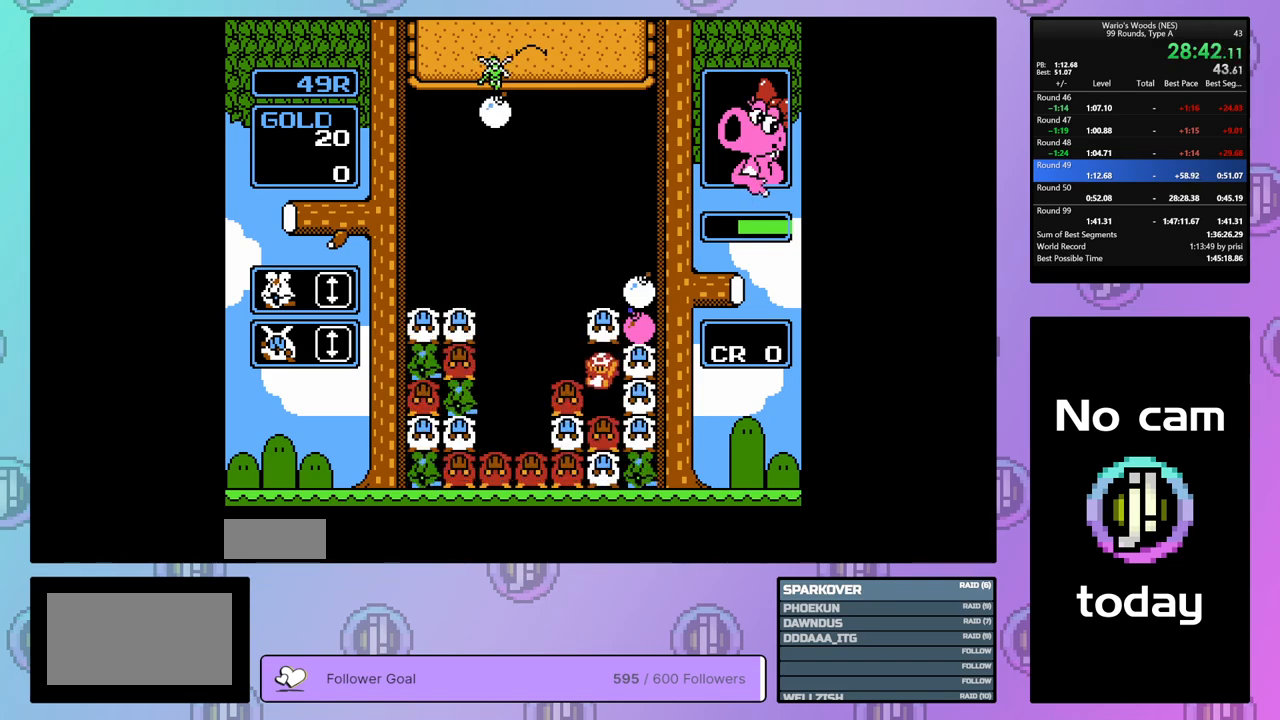
{"buttons": [], "events": [[150, "DPAD_RIGHT", "down"], [167, "DPAD_RIGHT", "up"], [267, "DPAD_LEFT", "down"], [350, "DPAD_LEFT", "up"], [383, "B", "down"], [483, "B", "up"]]}